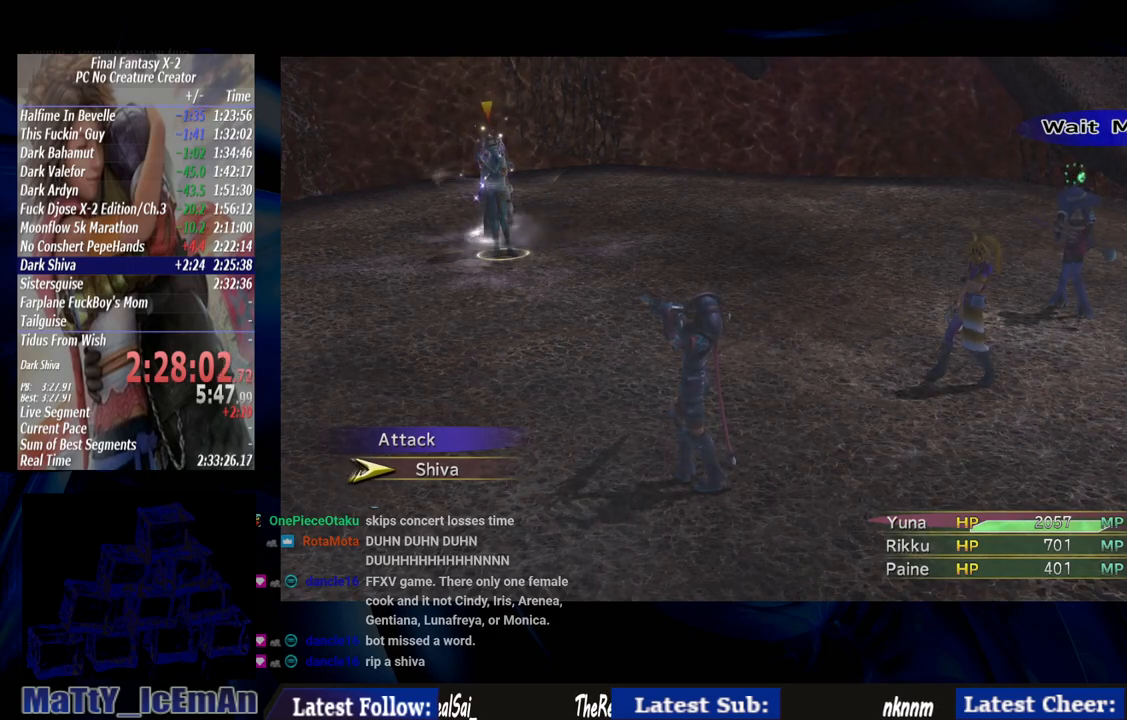
Gameplay with a controller (PlayStation layout); each line is a JSON object with the inputs held at the frame after it. "events" lists button and stick changes between this image and that frame as [ms after this image, input, new state], when the widget could be followed in between. Not read: L2 L3 R3.
{"buttons": ["TRIANGLE"], "left_stick": "center", "right_stick": "center", "events": [[150, "CIRCLE", "down"], [283, "CIRCLE", "up"], [383, "TRIANGLE", "down"]]}
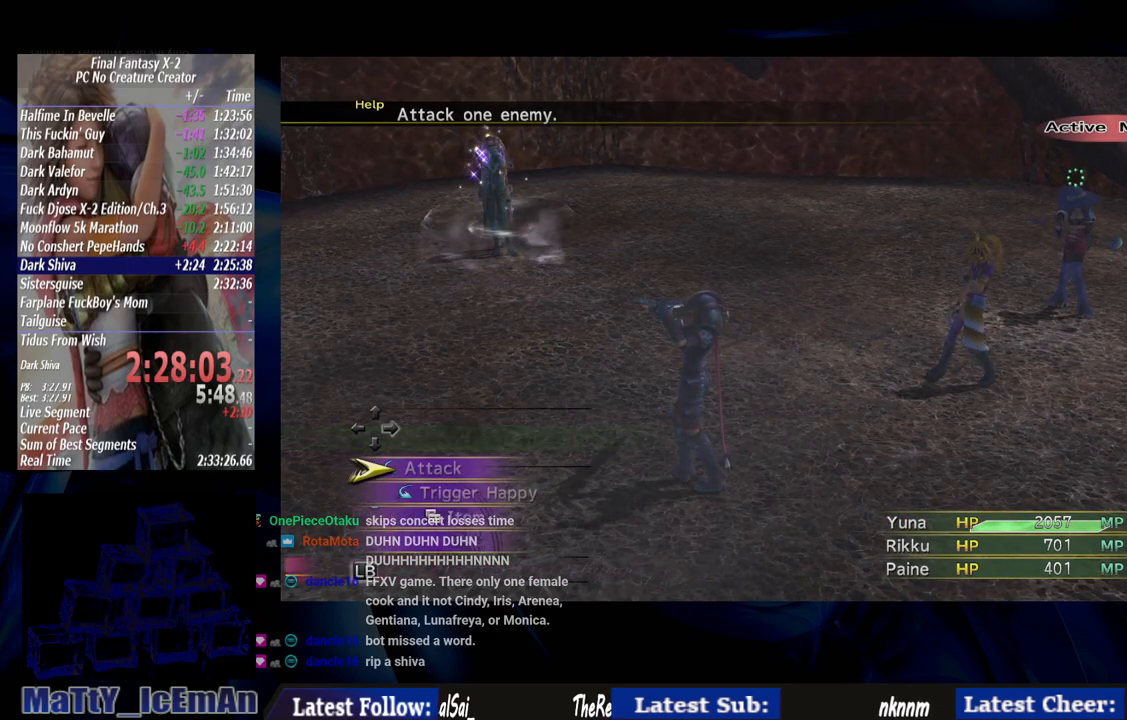
{"buttons": ["L1"], "left_stick": "center", "right_stick": "center", "events": [[50, "TRIANGLE", "up"], [450, "L1", "down"]]}
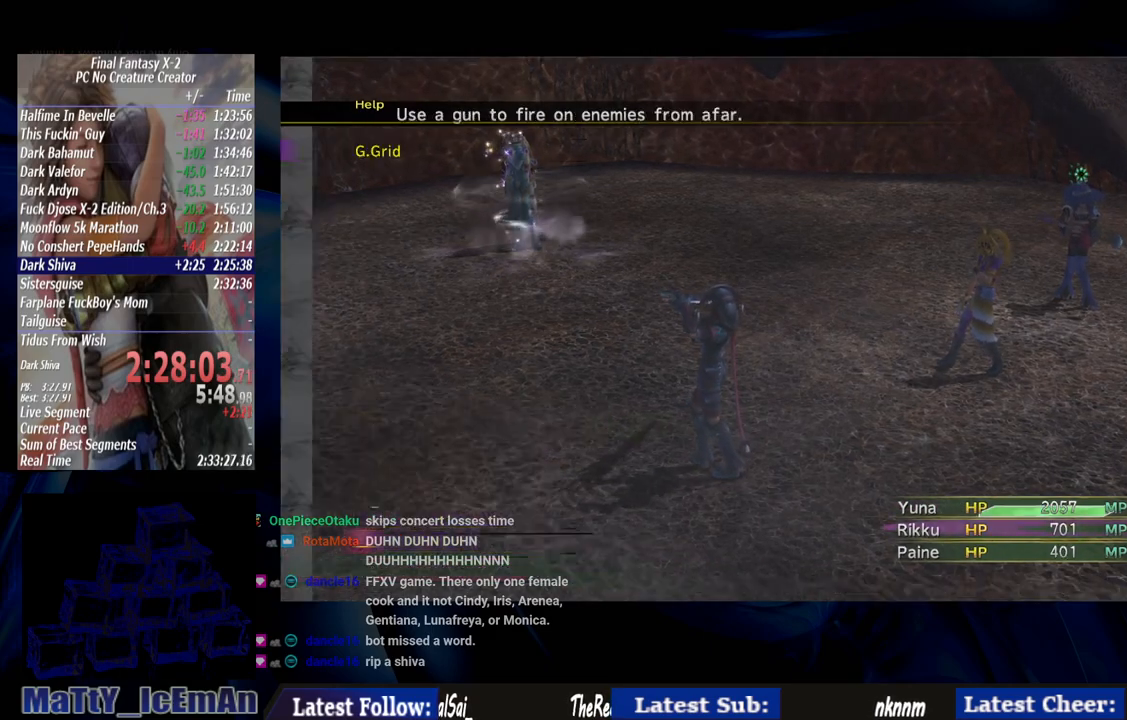
{"buttons": ["CROSS", "DPAD_RIGHT"], "left_stick": "center", "right_stick": "center", "events": [[50, "L1", "up"], [383, "DPAD_RIGHT", "down"], [483, "CROSS", "down"]]}
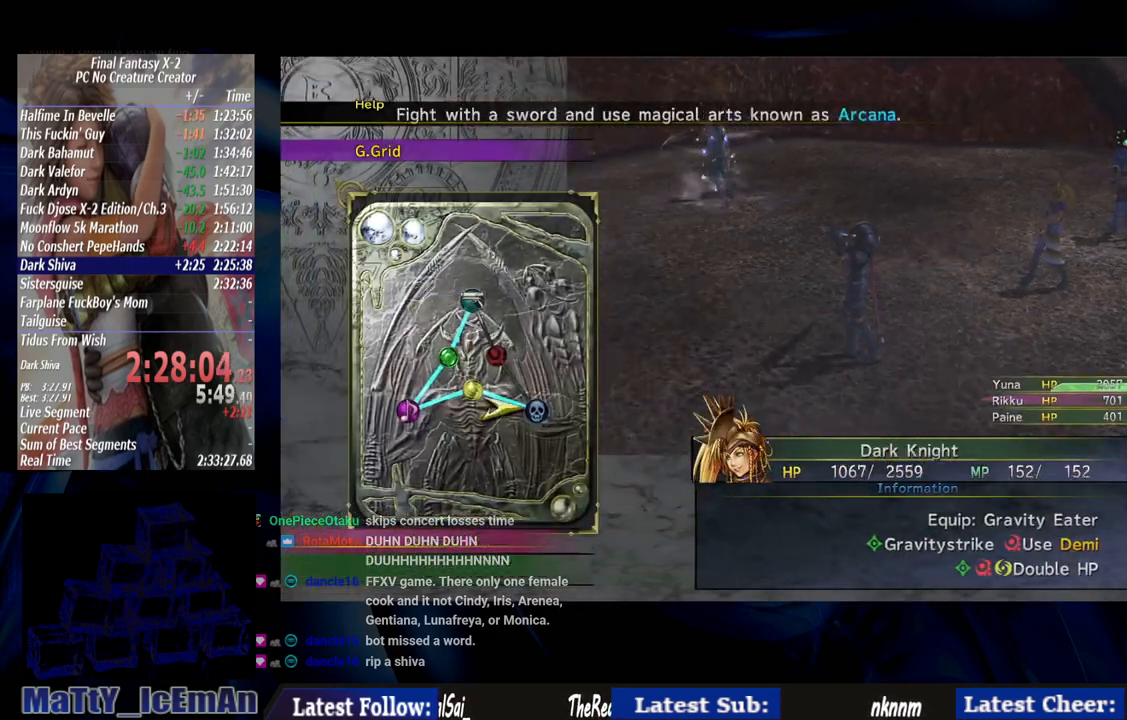
{"buttons": [], "left_stick": "center", "right_stick": "center", "events": [[17, "DPAD_RIGHT", "up"], [83, "CROSS", "up"]]}
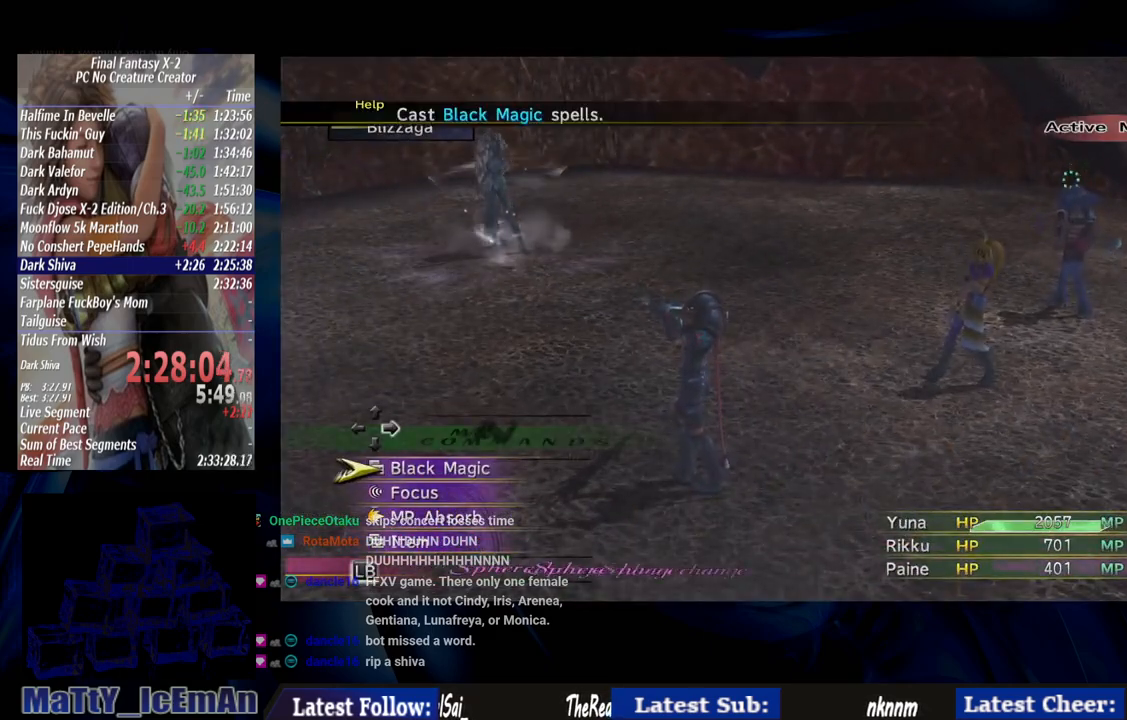
{"buttons": [], "left_stick": "center", "right_stick": "center", "events": [[50, "CROSS", "down"], [183, "CROSS", "up"]]}
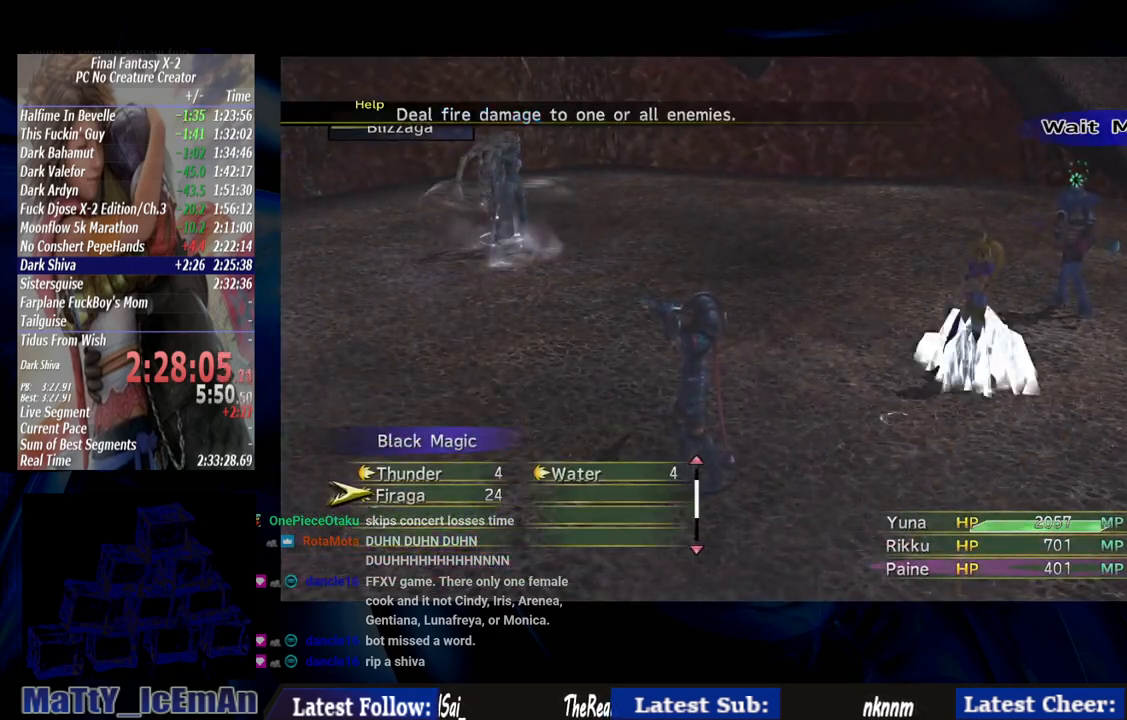
{"buttons": [], "left_stick": "center", "right_stick": "center", "events": []}
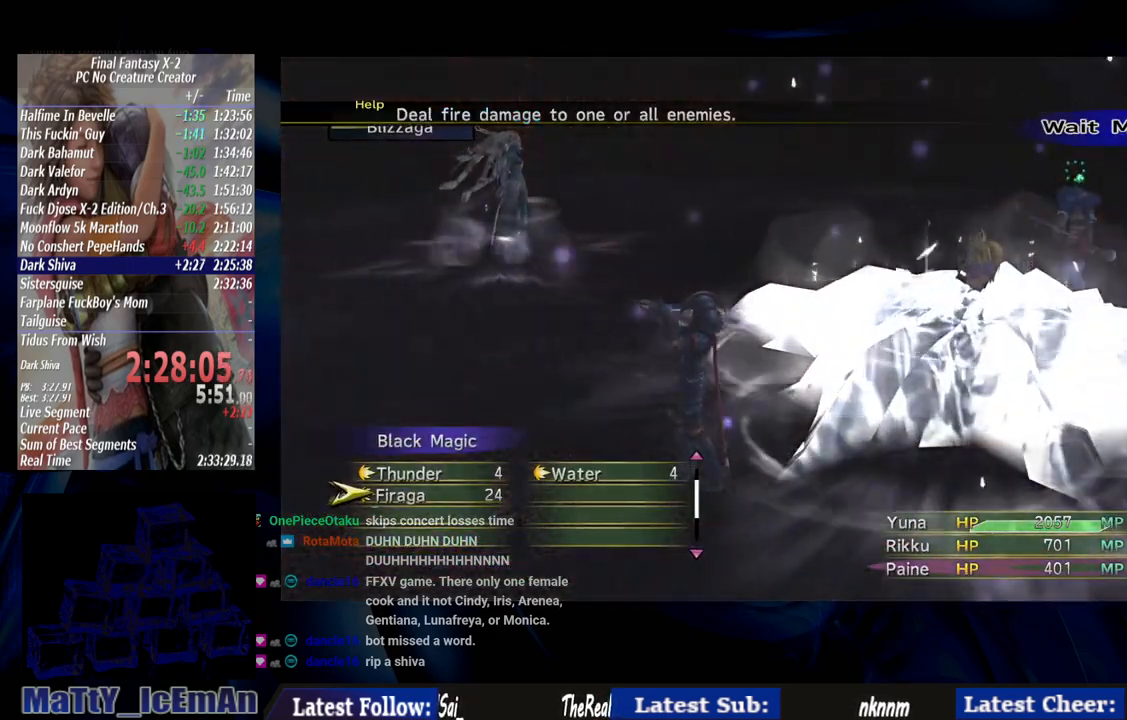
{"buttons": [], "left_stick": "center", "right_stick": "center", "events": []}
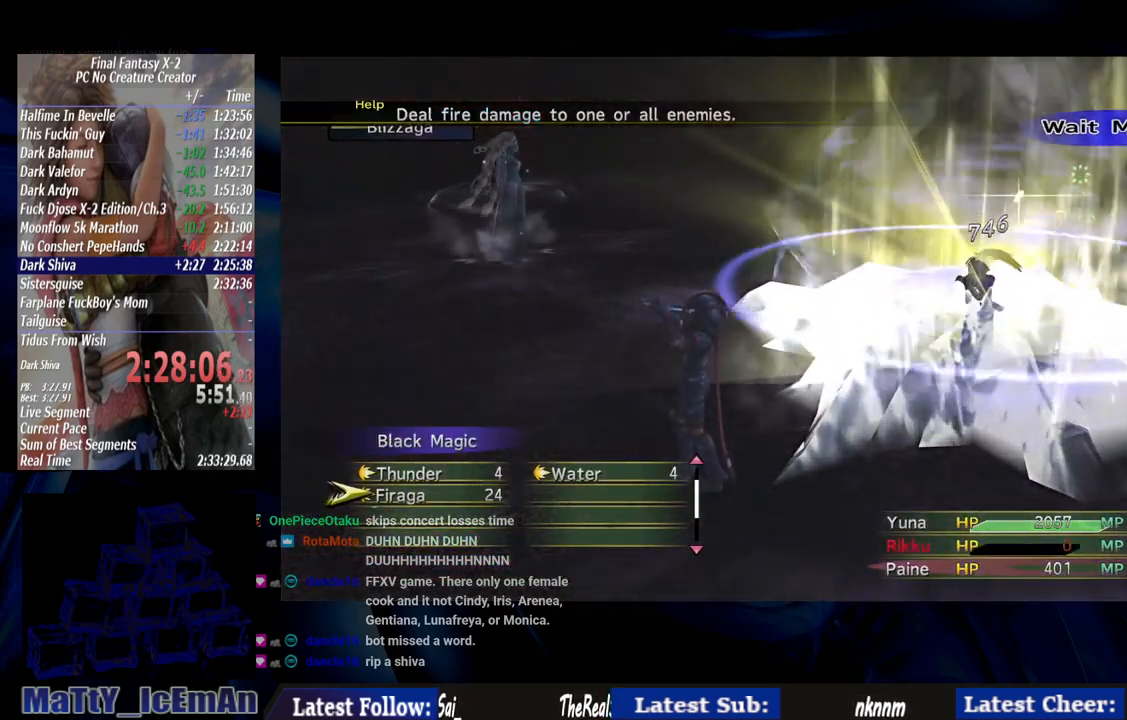
{"buttons": [], "left_stick": "center", "right_stick": "center", "events": [[117, "CROSS", "down"], [250, "CROSS", "up"], [283, "CROSS", "down"], [383, "CROSS", "up"]]}
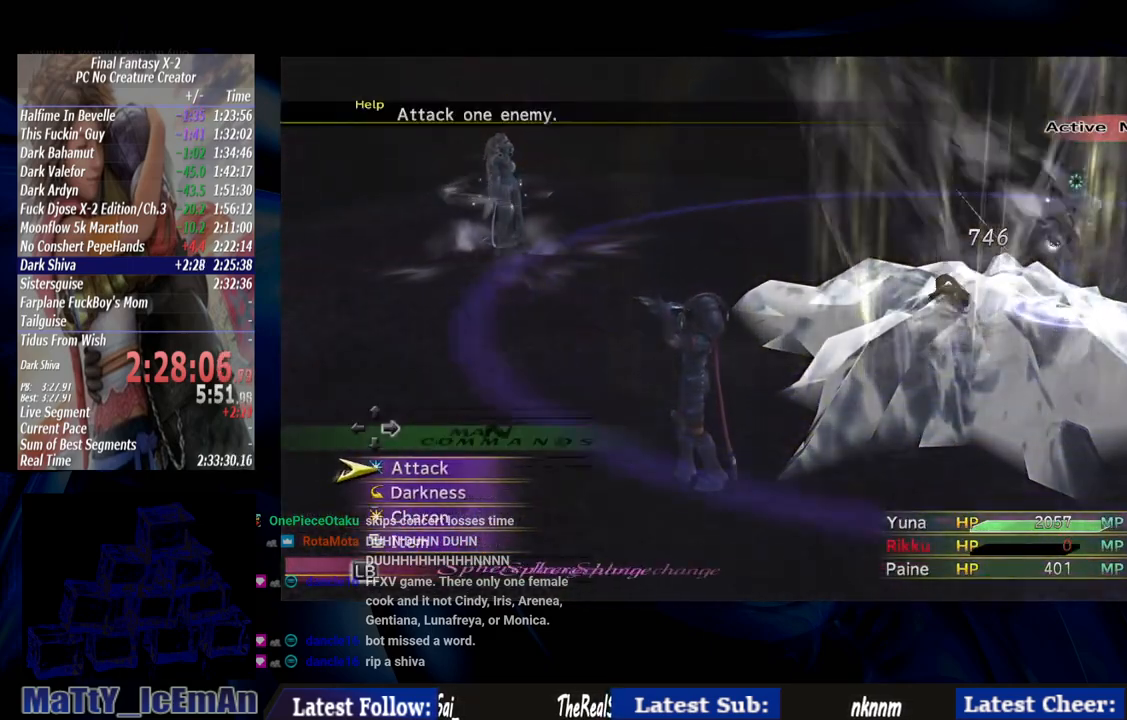
{"buttons": [], "left_stick": "center", "right_stick": "center", "events": []}
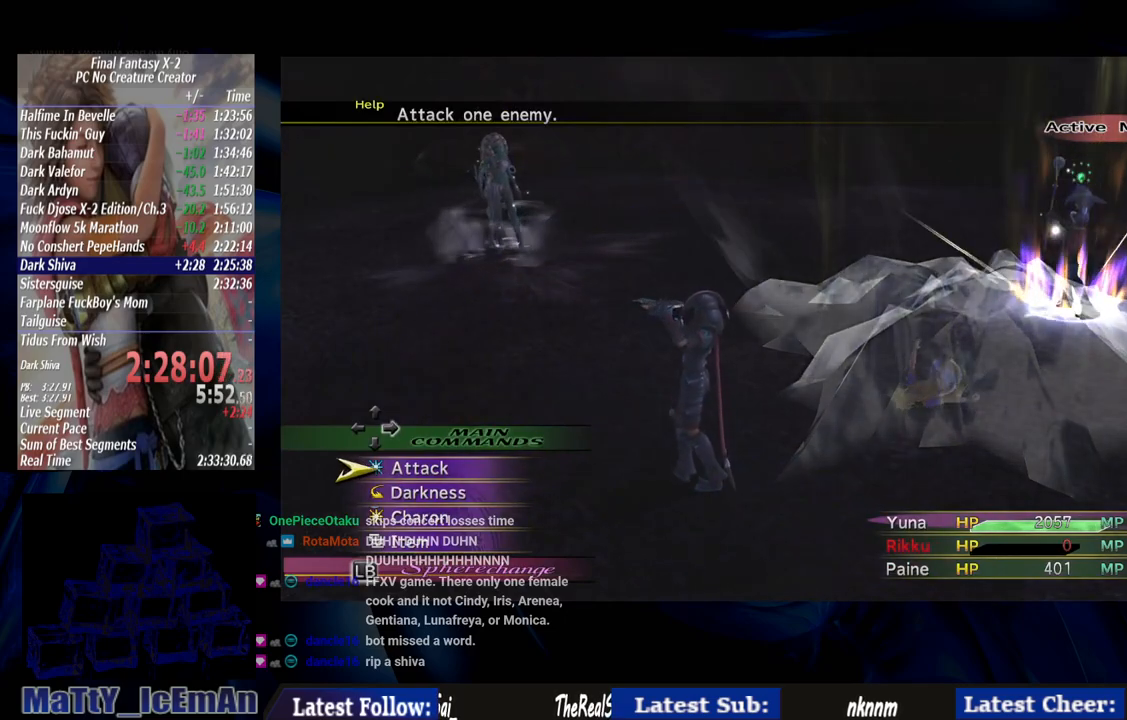
{"buttons": ["DPAD_DOWN"], "left_stick": "center", "right_stick": "center", "events": [[250, "DPAD_DOWN", "down"], [350, "DPAD_DOWN", "up"], [417, "DPAD_DOWN", "down"]]}
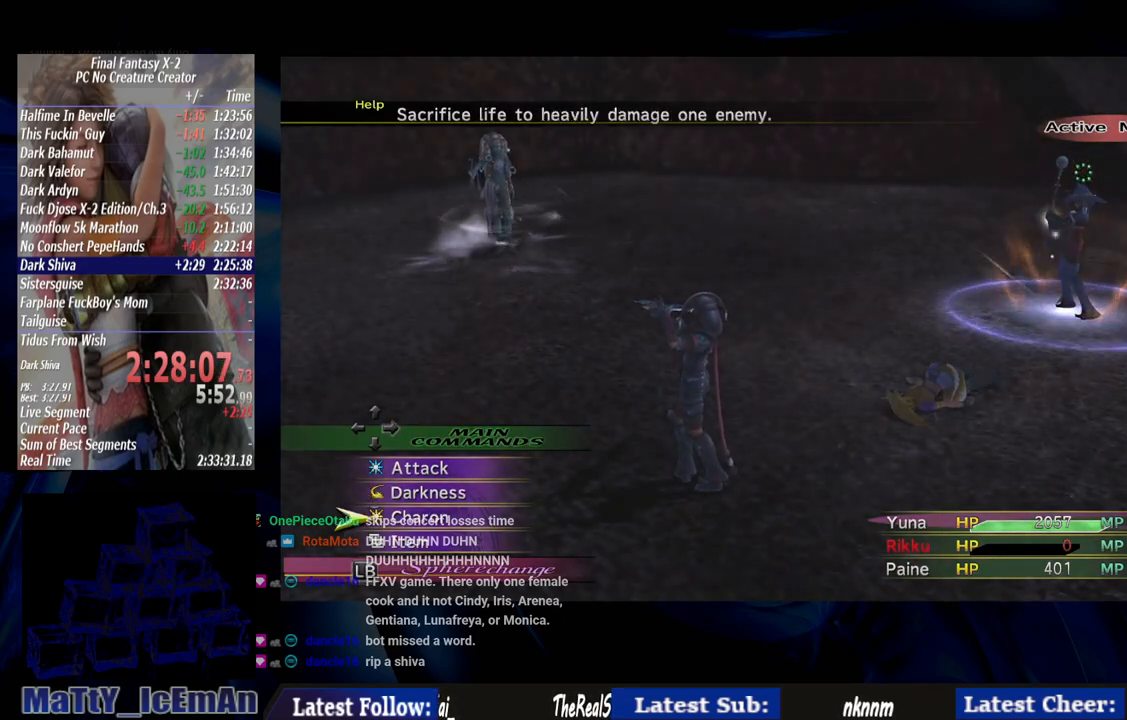
{"buttons": ["CIRCLE"], "left_stick": "center", "right_stick": "center", "events": [[17, "DPAD_DOWN", "up"], [83, "CROSS", "down"], [217, "CROSS", "up"], [450, "CIRCLE", "down"]]}
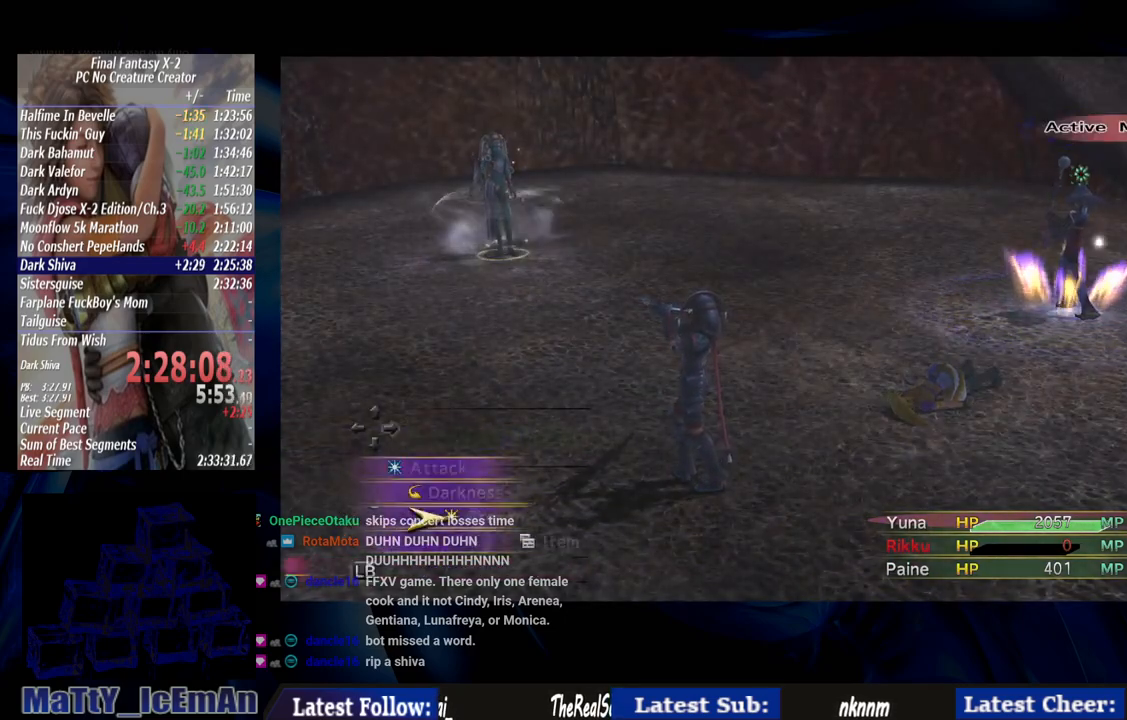
{"buttons": ["CROSS"], "left_stick": "center", "right_stick": "center", "events": [[50, "CIRCLE", "up"], [250, "DPAD_DOWN", "down"], [350, "DPAD_DOWN", "up"], [450, "CROSS", "down"]]}
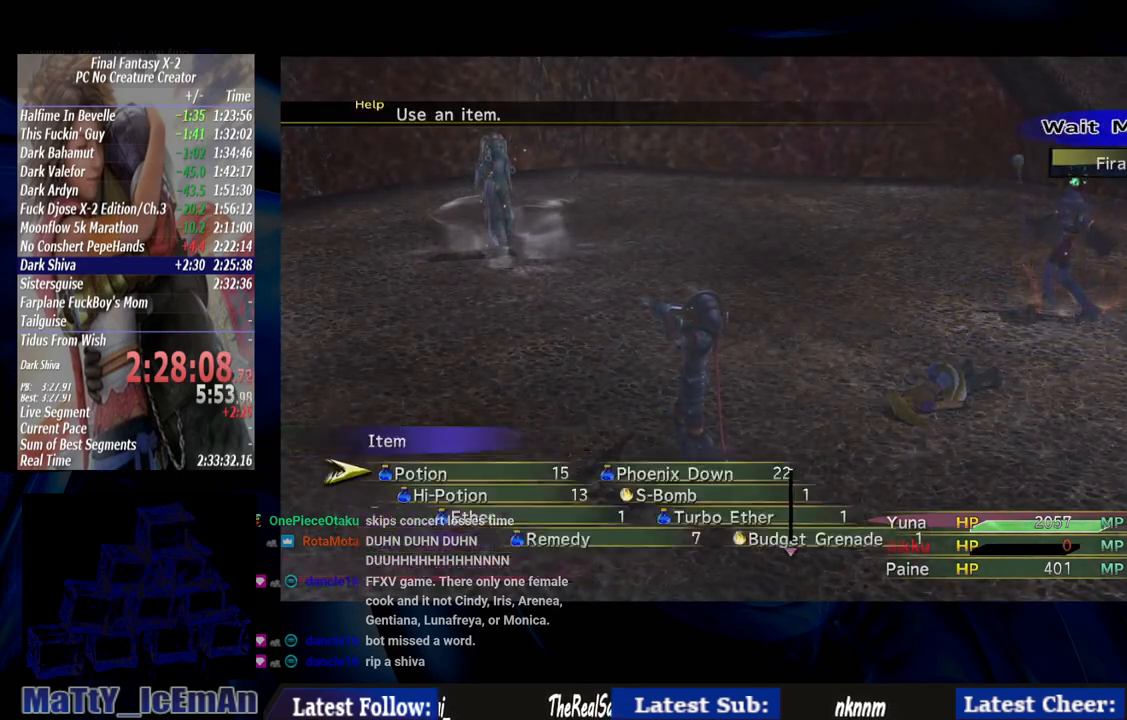
{"buttons": [], "left_stick": "center", "right_stick": "center", "events": [[50, "CROSS", "up"], [317, "DPAD_RIGHT", "down"], [417, "CROSS", "down"], [417, "DPAD_RIGHT", "up"], [483, "CROSS", "up"]]}
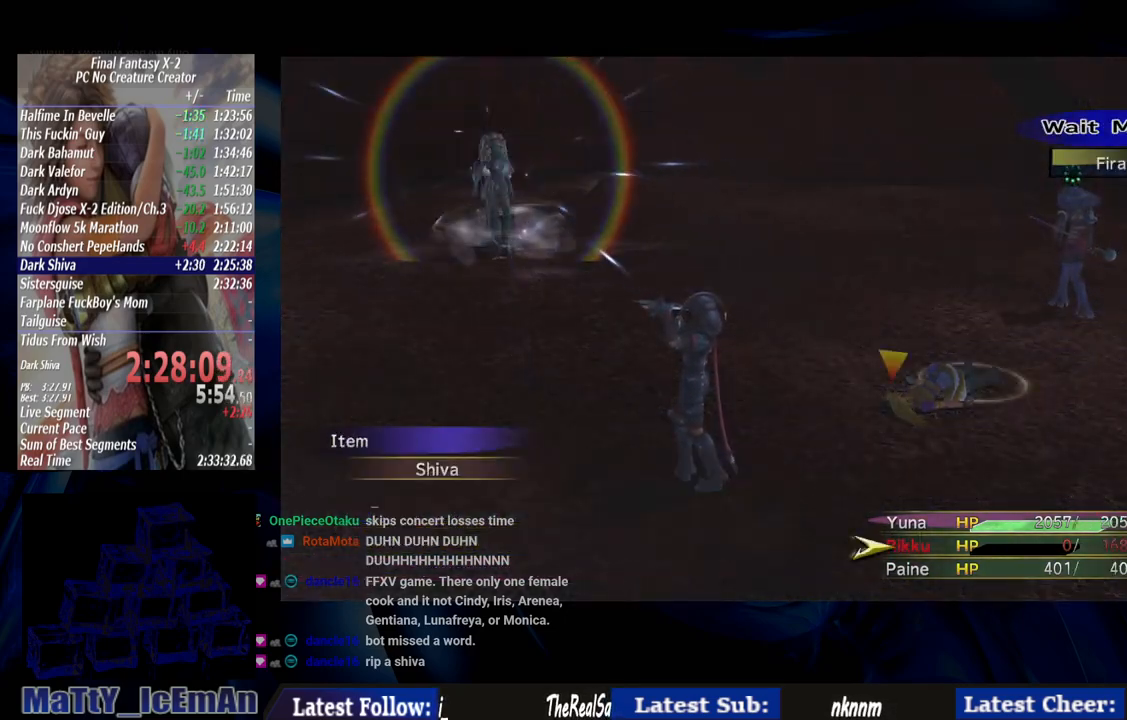
{"buttons": [], "left_stick": "center", "right_stick": "center", "events": [[350, "CROSS", "down"], [483, "CROSS", "up"]]}
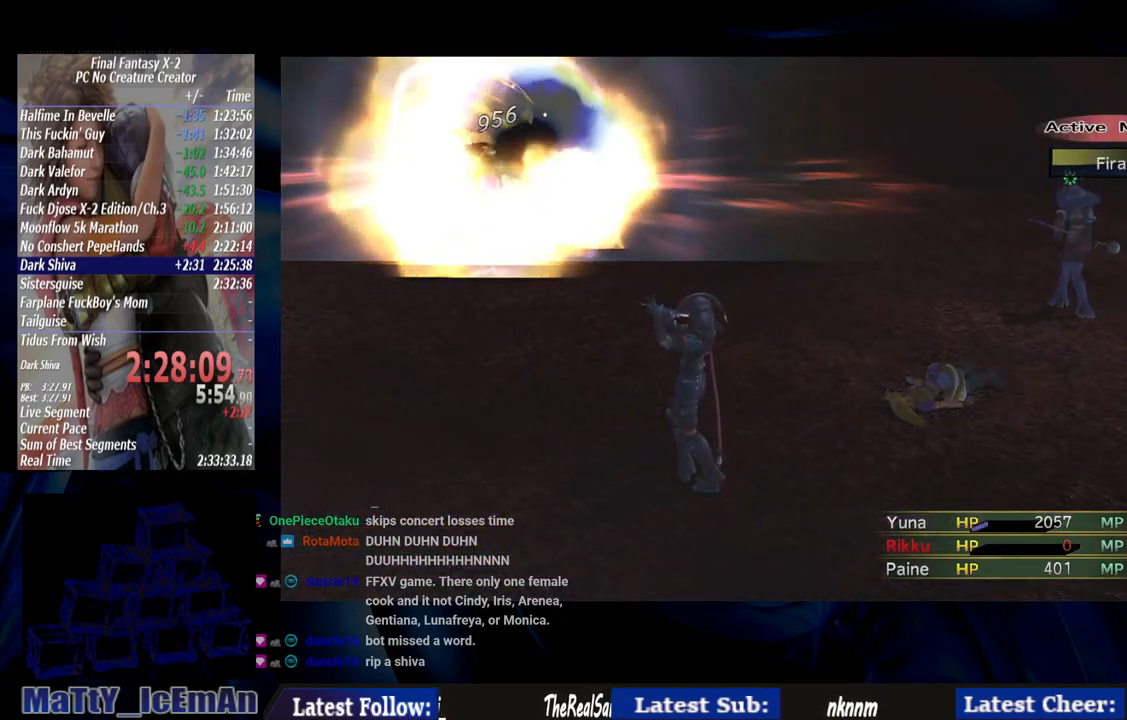
{"buttons": [], "left_stick": "center", "right_stick": "center", "events": []}
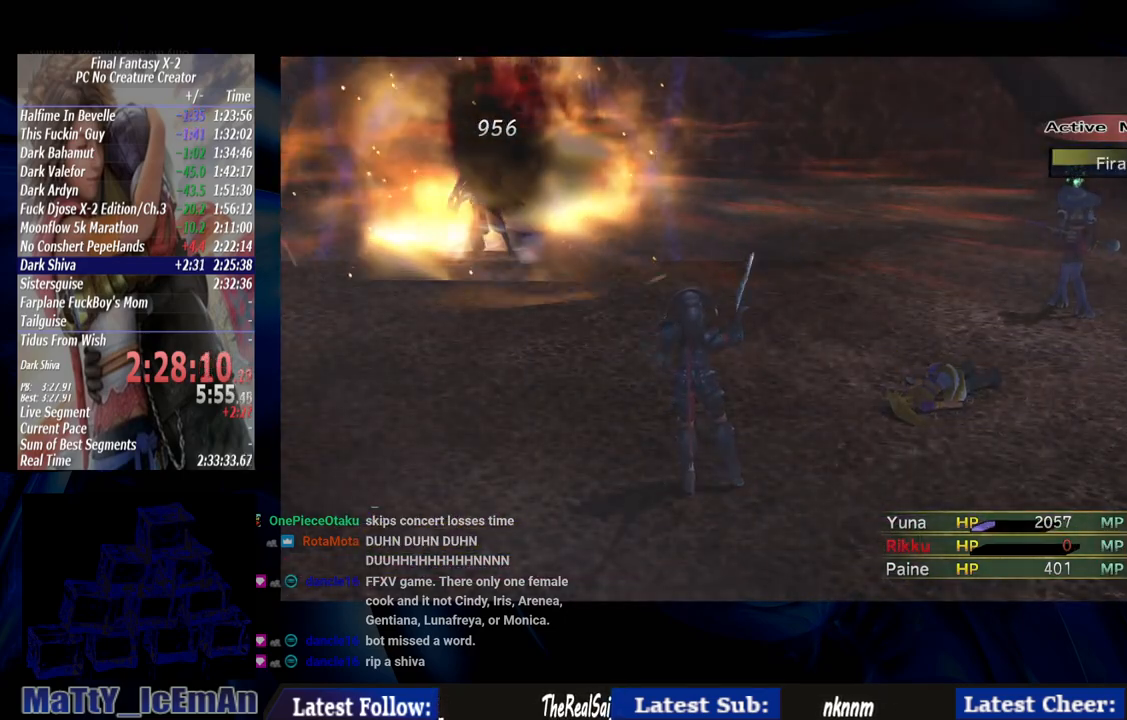
{"buttons": [], "left_stick": "center", "right_stick": "center", "events": []}
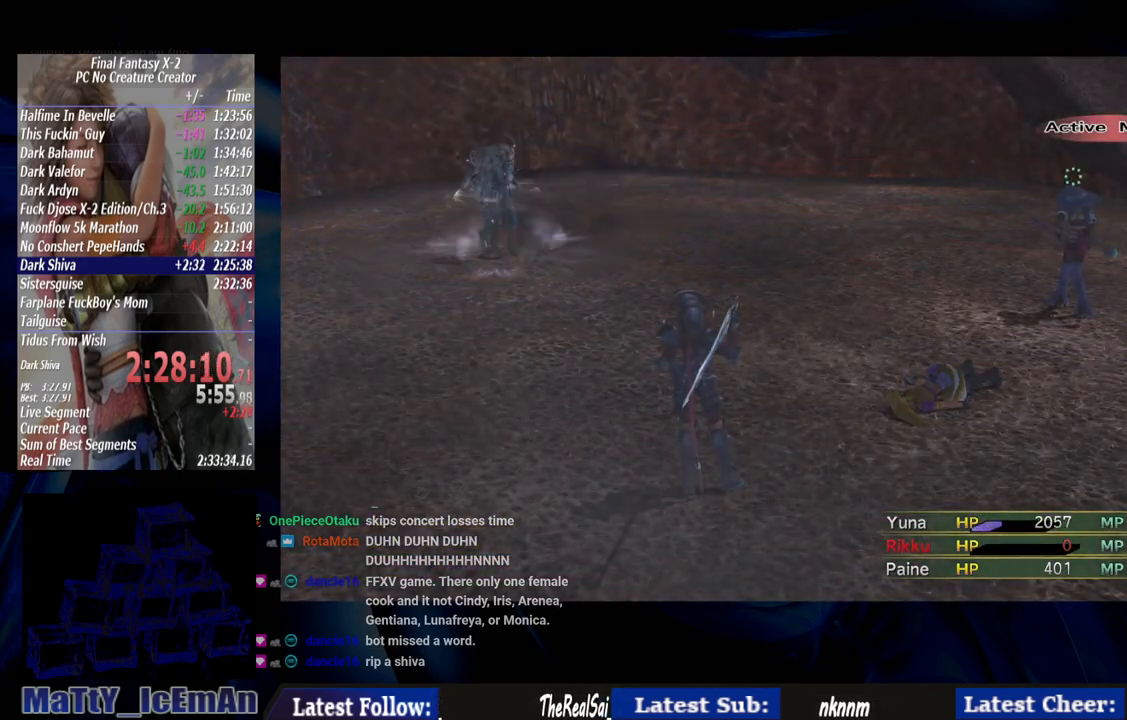
{"buttons": [], "left_stick": "center", "right_stick": "center", "events": []}
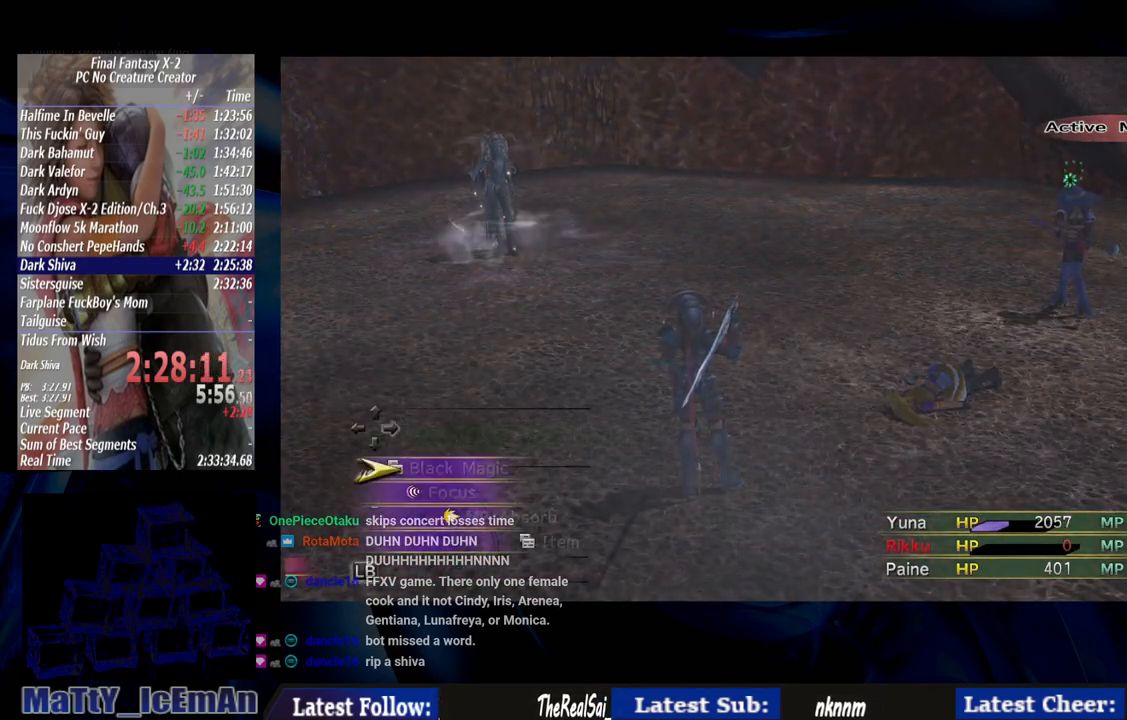
{"buttons": [], "left_stick": "center", "right_stick": "center", "events": []}
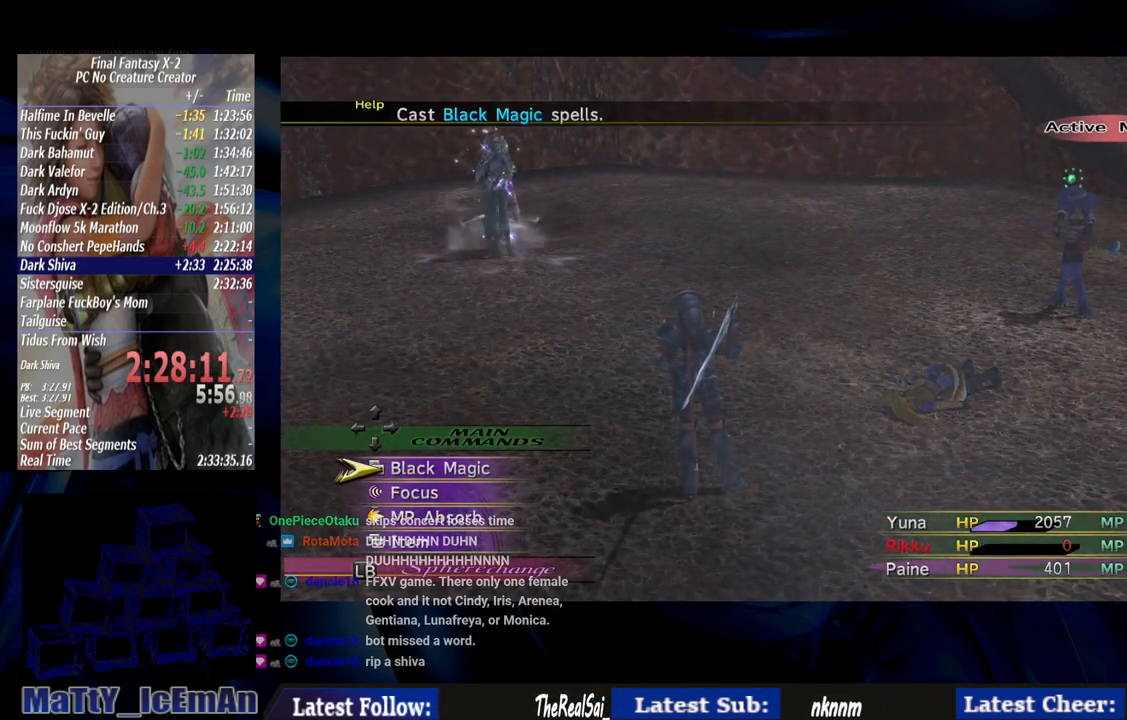
{"buttons": [], "left_stick": "center", "right_stick": "center", "events": [[283, "CROSS", "down"], [417, "CROSS", "up"]]}
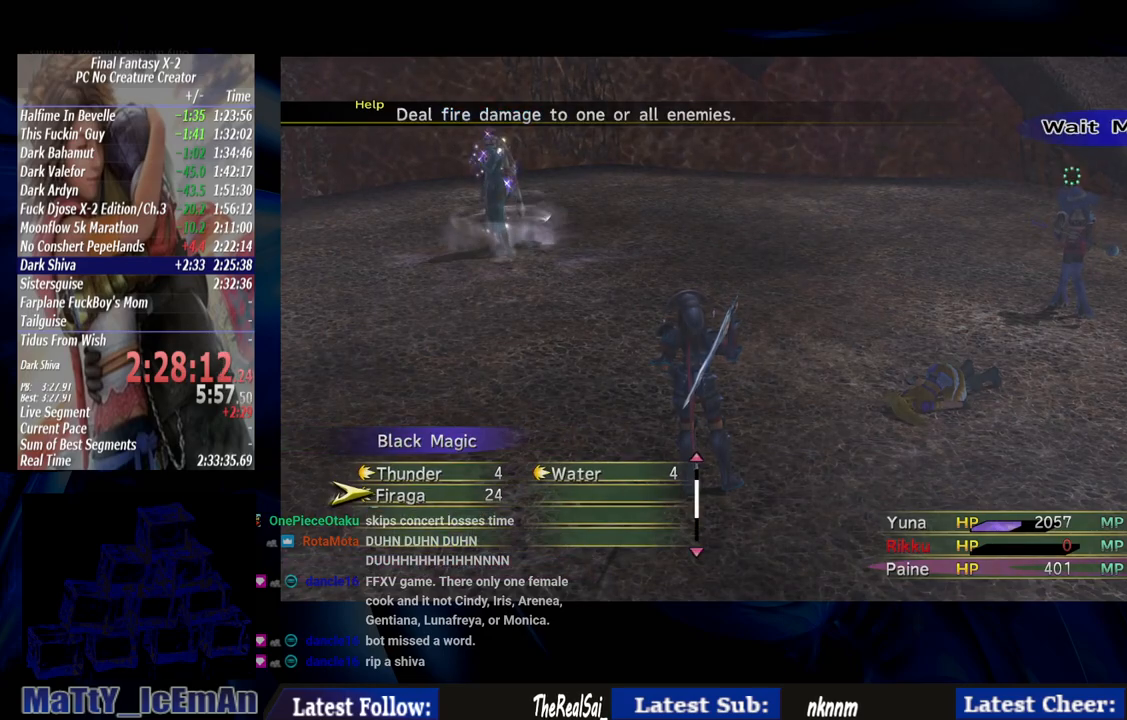
{"buttons": [], "left_stick": "center", "right_stick": "center", "events": [[17, "CROSS", "down"], [83, "CROSS", "up"], [150, "CROSS", "down"], [283, "CROSS", "up"]]}
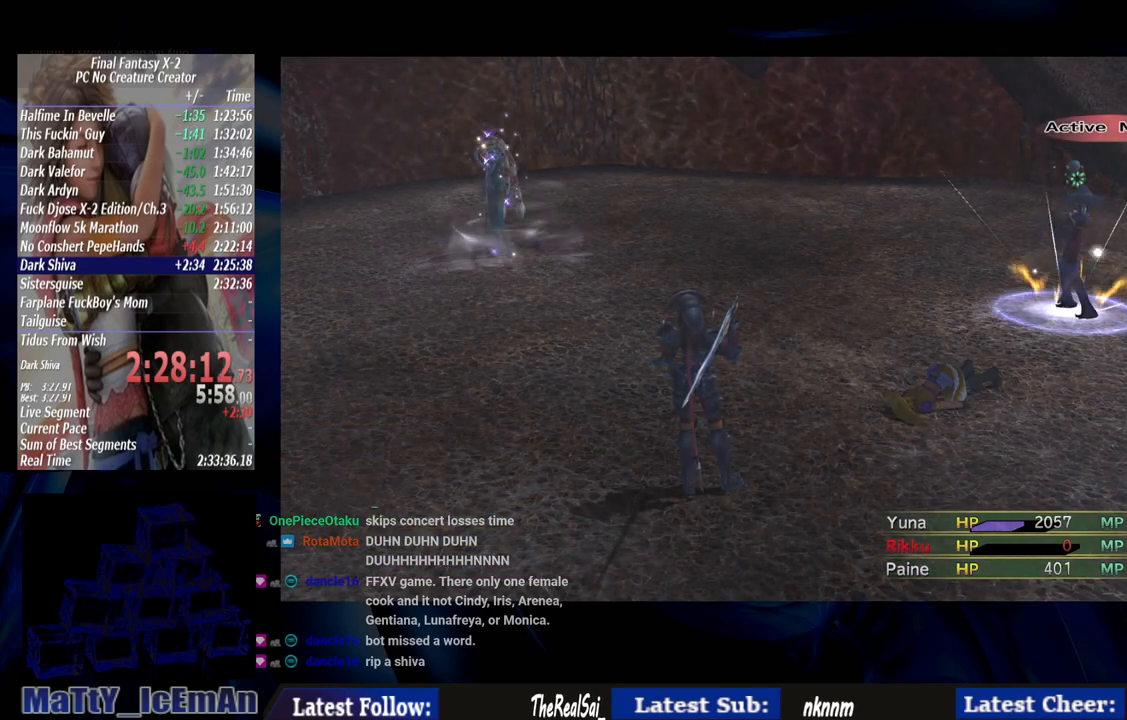
{"buttons": [], "left_stick": "center", "right_stick": "center", "events": []}
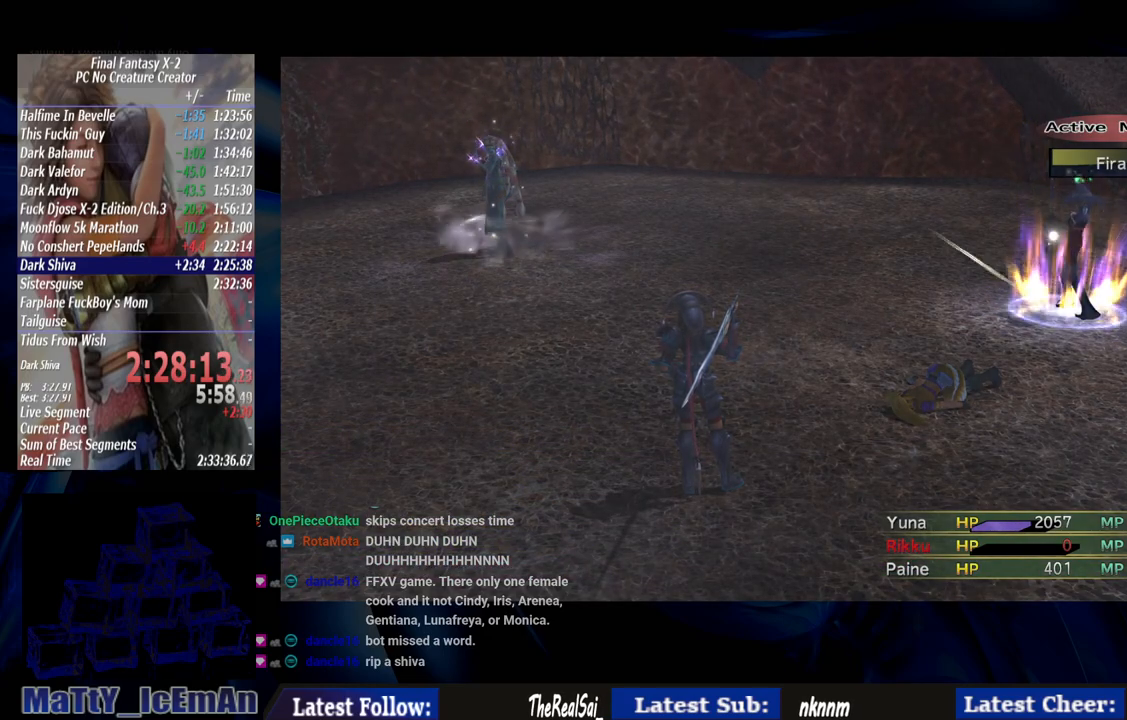
{"buttons": [], "left_stick": "center", "right_stick": "center", "events": []}
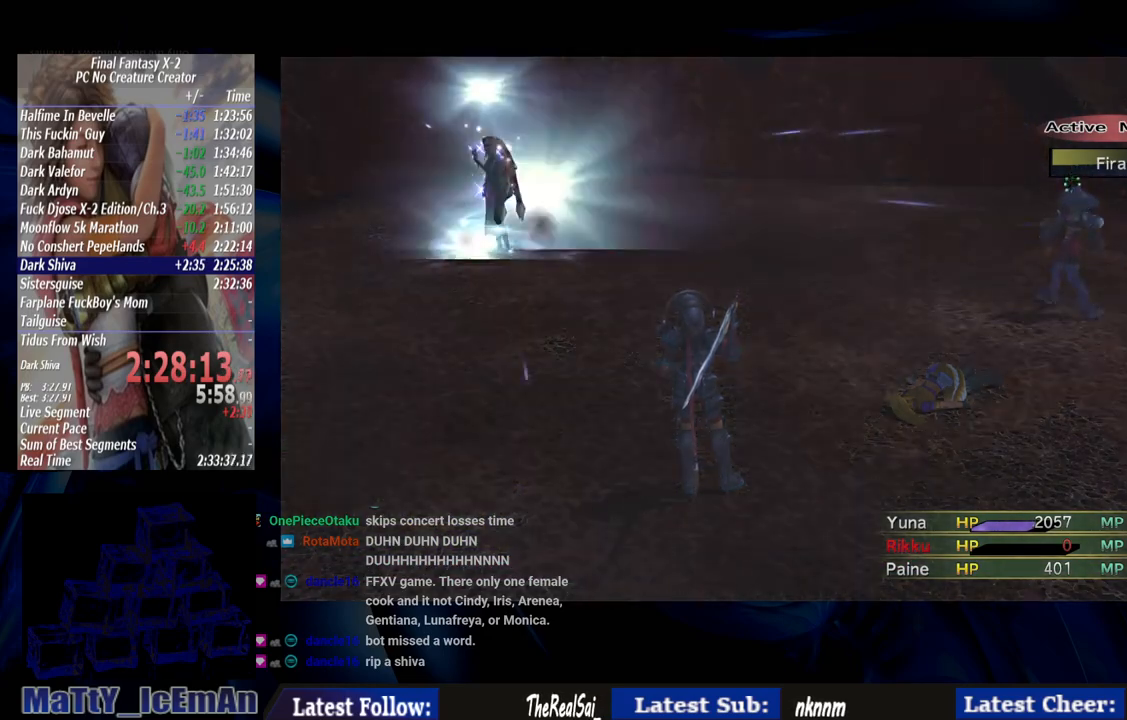
{"buttons": [], "left_stick": "center", "right_stick": "center", "events": []}
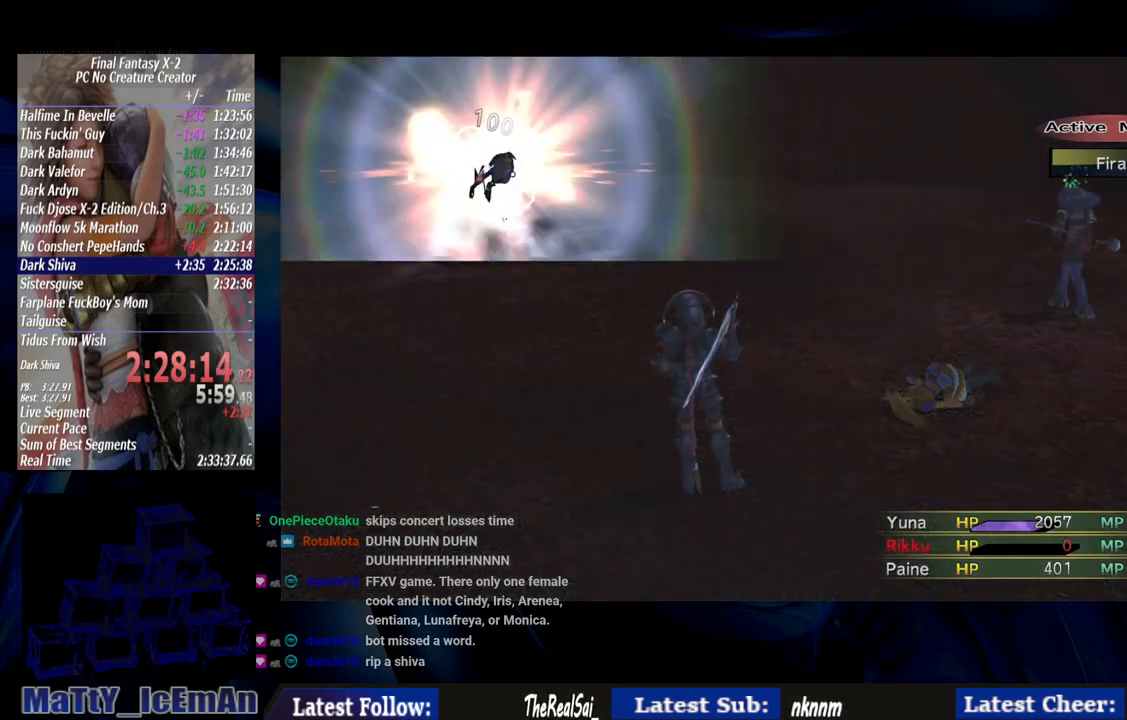
{"buttons": [], "left_stick": "center", "right_stick": "center", "events": []}
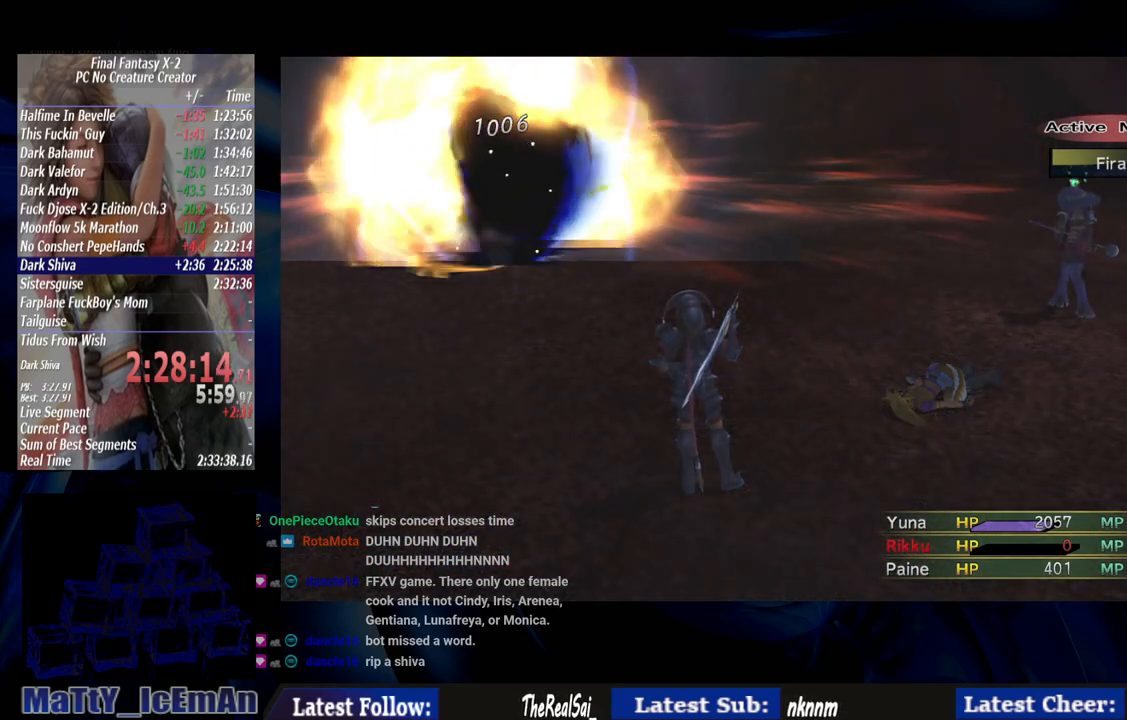
{"buttons": [], "left_stick": "center", "right_stick": "center", "events": []}
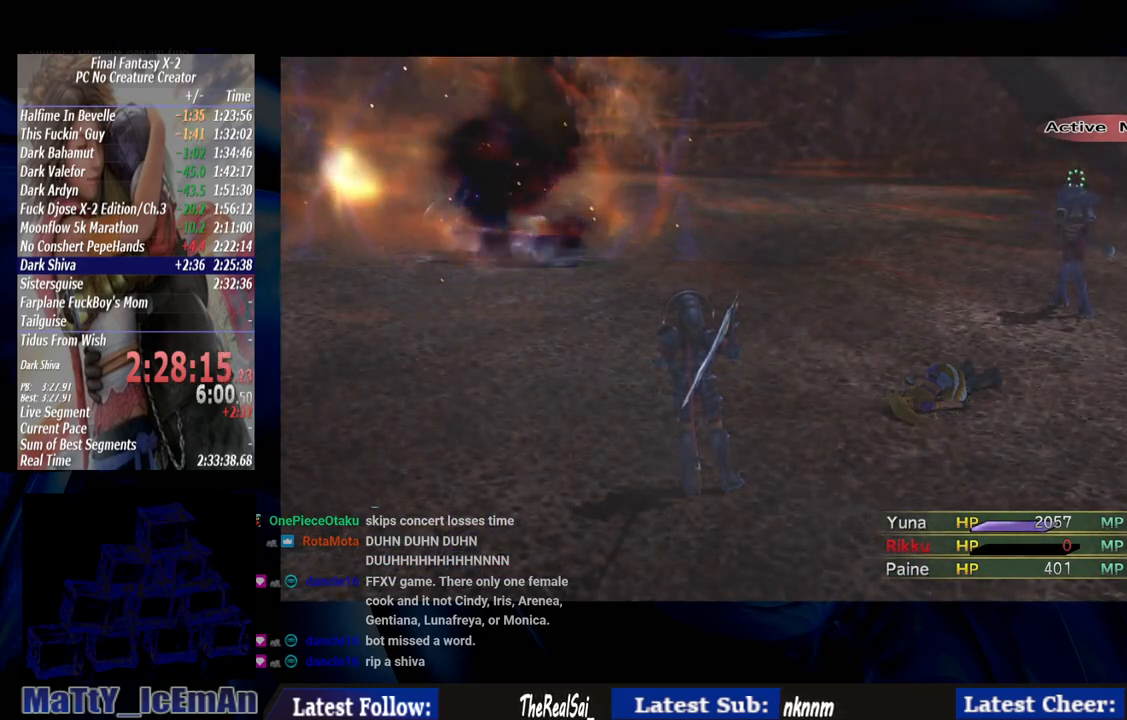
{"buttons": [], "left_stick": "center", "right_stick": "center", "events": []}
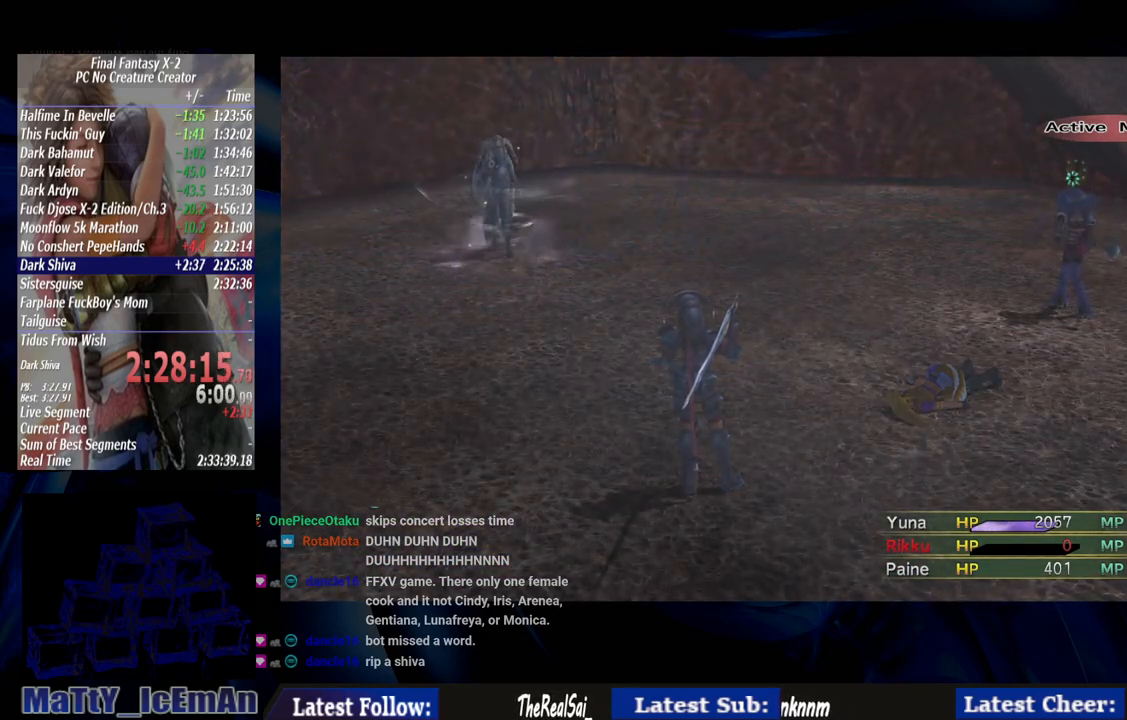
{"buttons": [], "left_stick": "center", "right_stick": "center", "events": []}
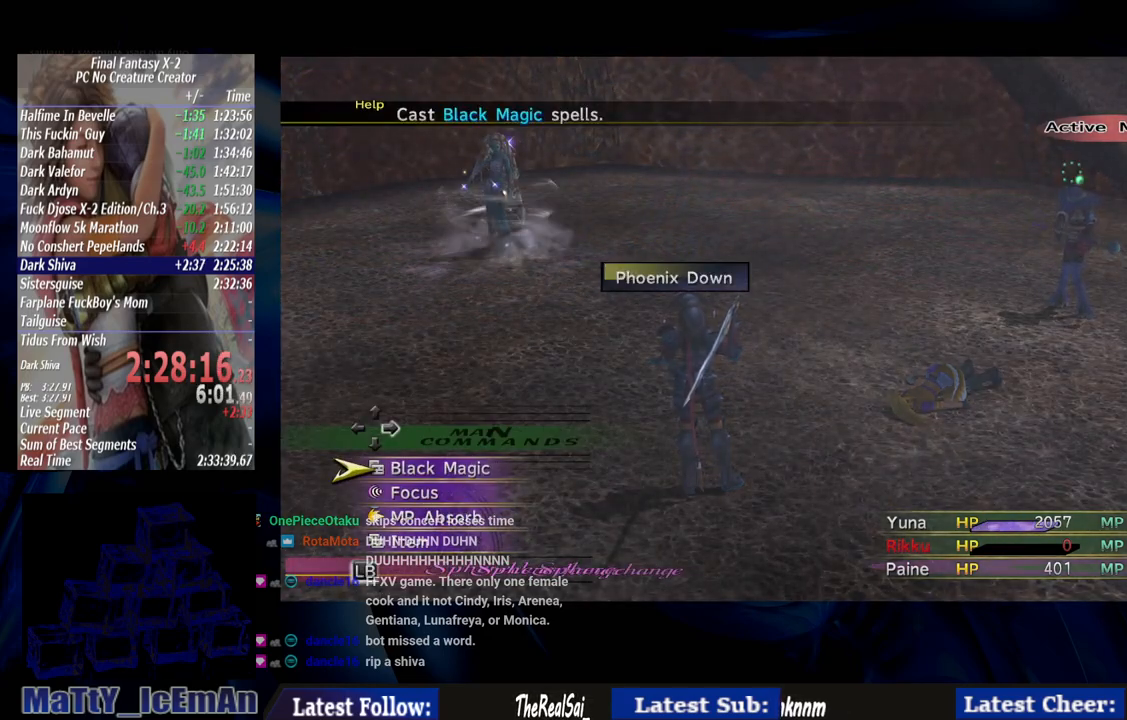
{"buttons": ["CROSS"], "left_stick": "center", "right_stick": "center", "events": [[200, "CROSS", "down"]]}
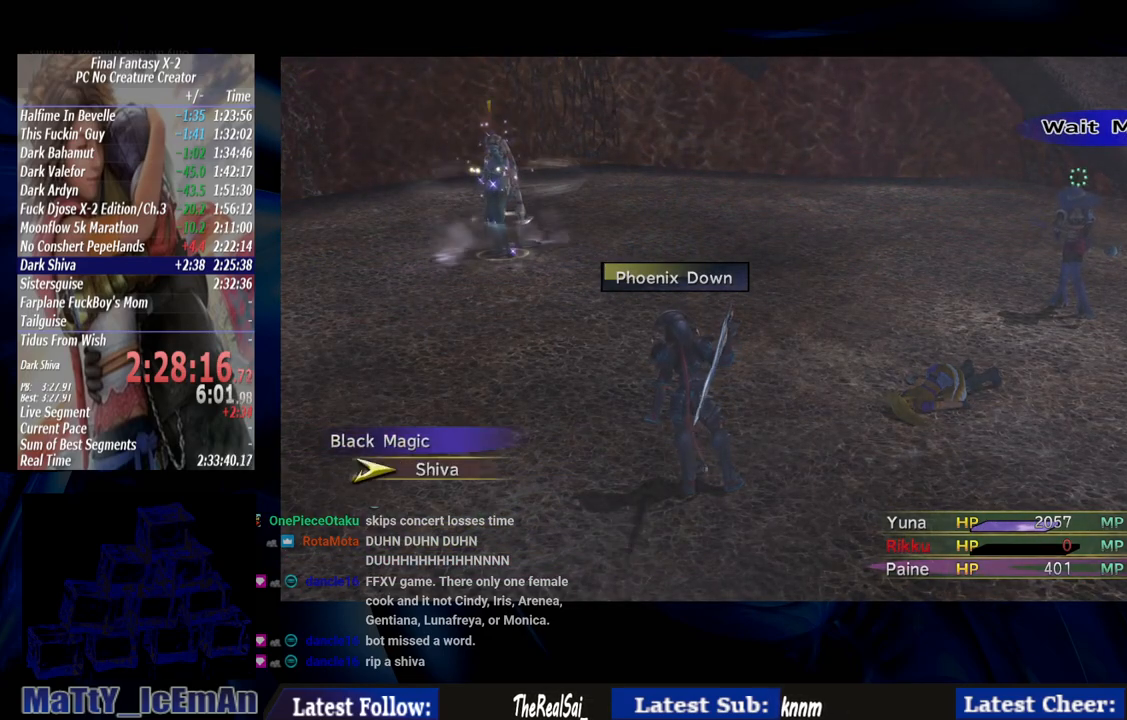
{"buttons": [], "left_stick": "center", "right_stick": "center", "events": [[200, "CROSS", "up"]]}